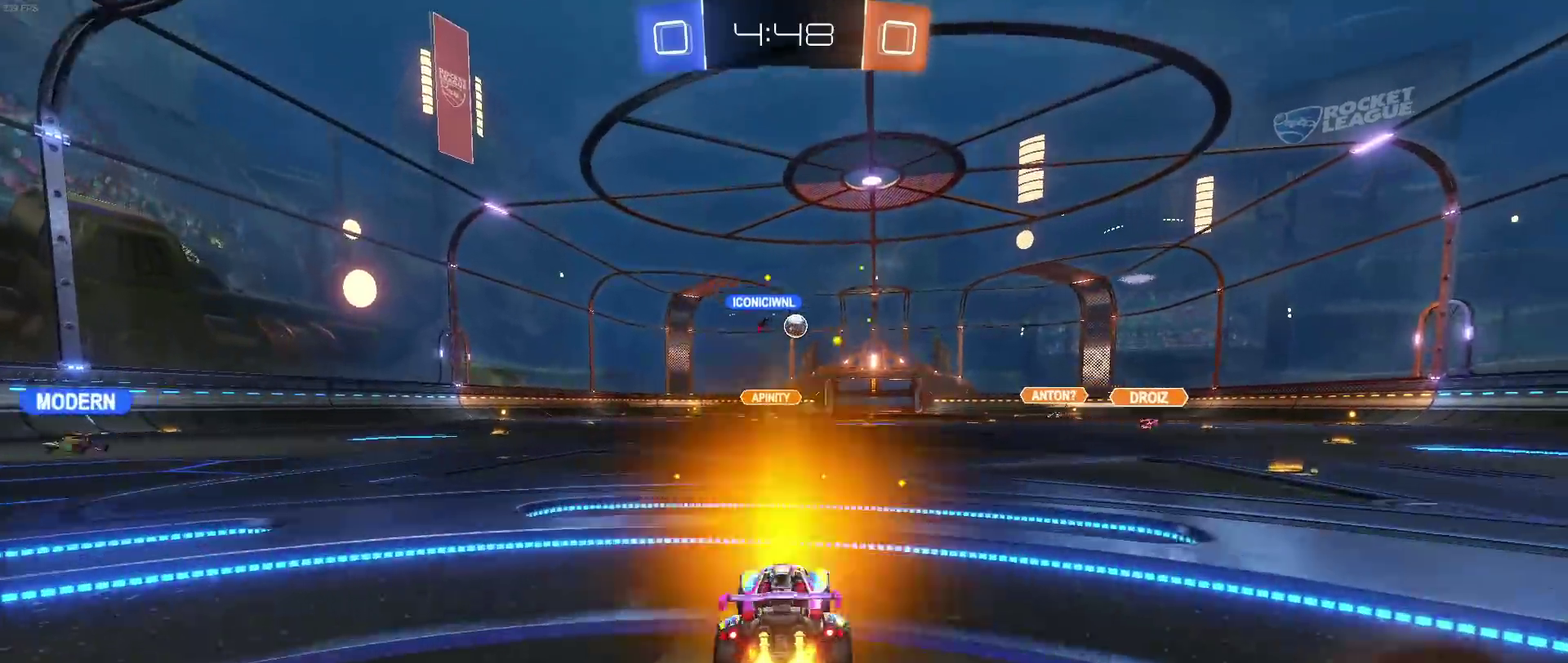
Gameplay with a controller (PlayStation layout); each line is a JSON object with the inputs held at the frame after it. "events" lists button and stick changes between this image and that frame as [ms after this image, input, new state], when the widget could be followed in between. Not read: L3 R2 R3.
{"buttons": ["R1"], "left_stick": "right", "right_stick": "center", "events": [[250, "left_stick", "center"], [350, "R1", "down"], [500, "left_stick", "right"]]}
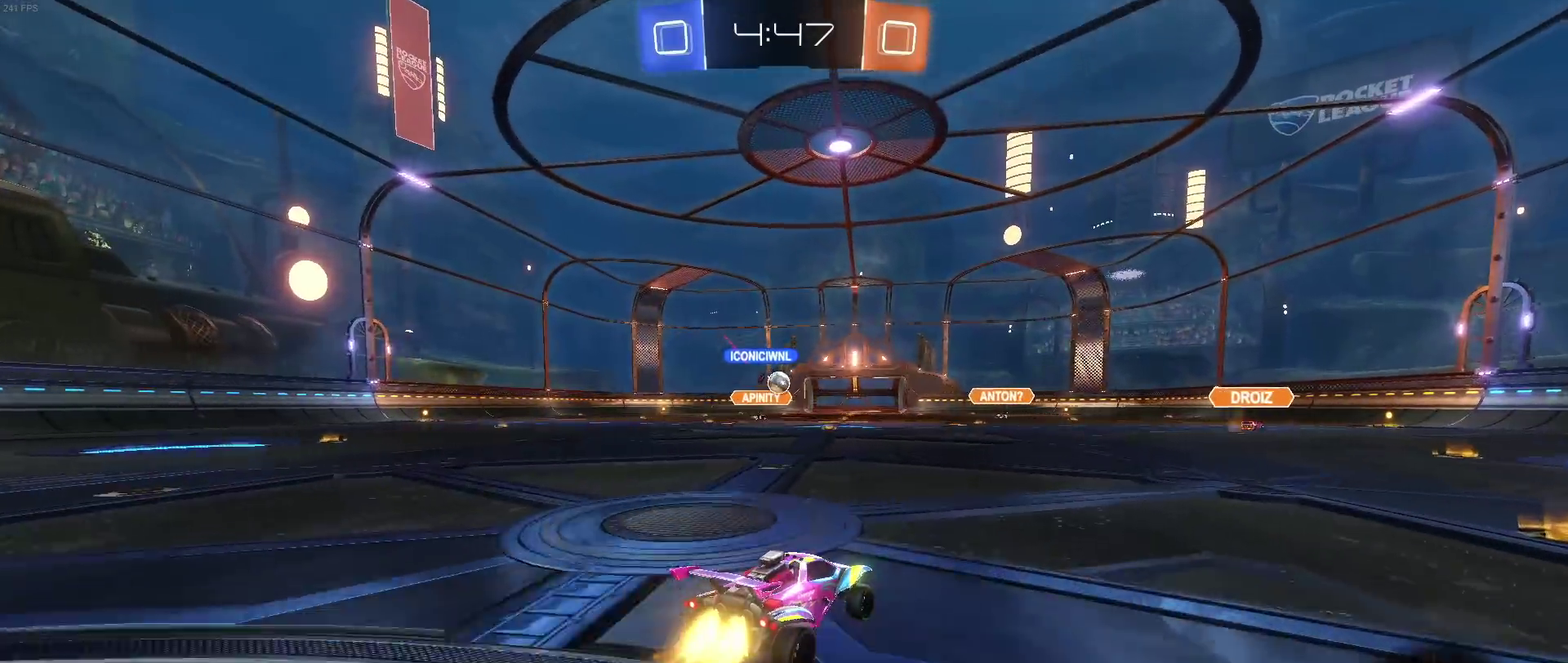
{"buttons": ["R1"], "left_stick": "center", "right_stick": "center", "events": [[117, "left_stick", "center"], [383, "left_stick", "left"], [500, "left_stick", "center"]]}
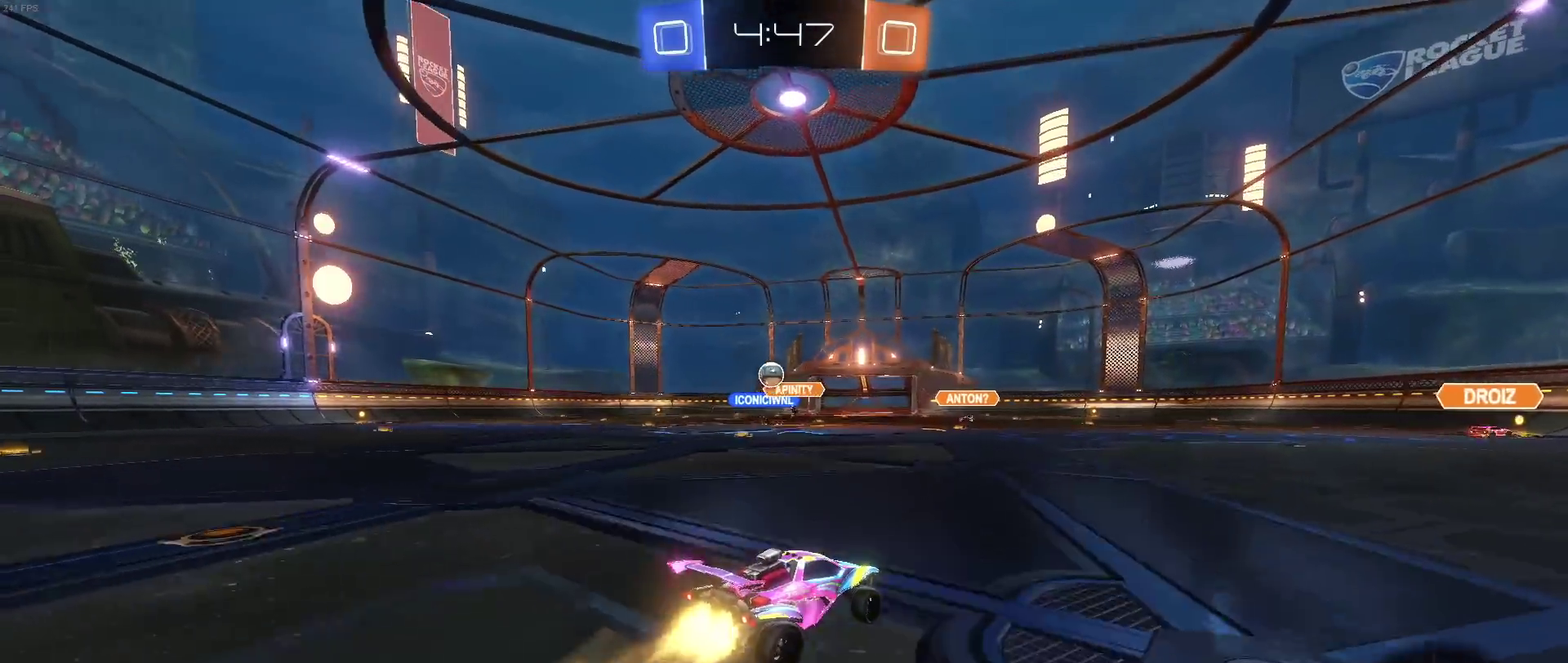
{"buttons": ["L2"], "left_stick": "left", "right_stick": "center", "events": [[50, "R1", "up"], [67, "left_stick", "down-right"], [117, "L2", "down"], [200, "SQUARE", "down"], [283, "SQUARE", "up"], [367, "left_stick", "center"], [433, "left_stick", "left"]]}
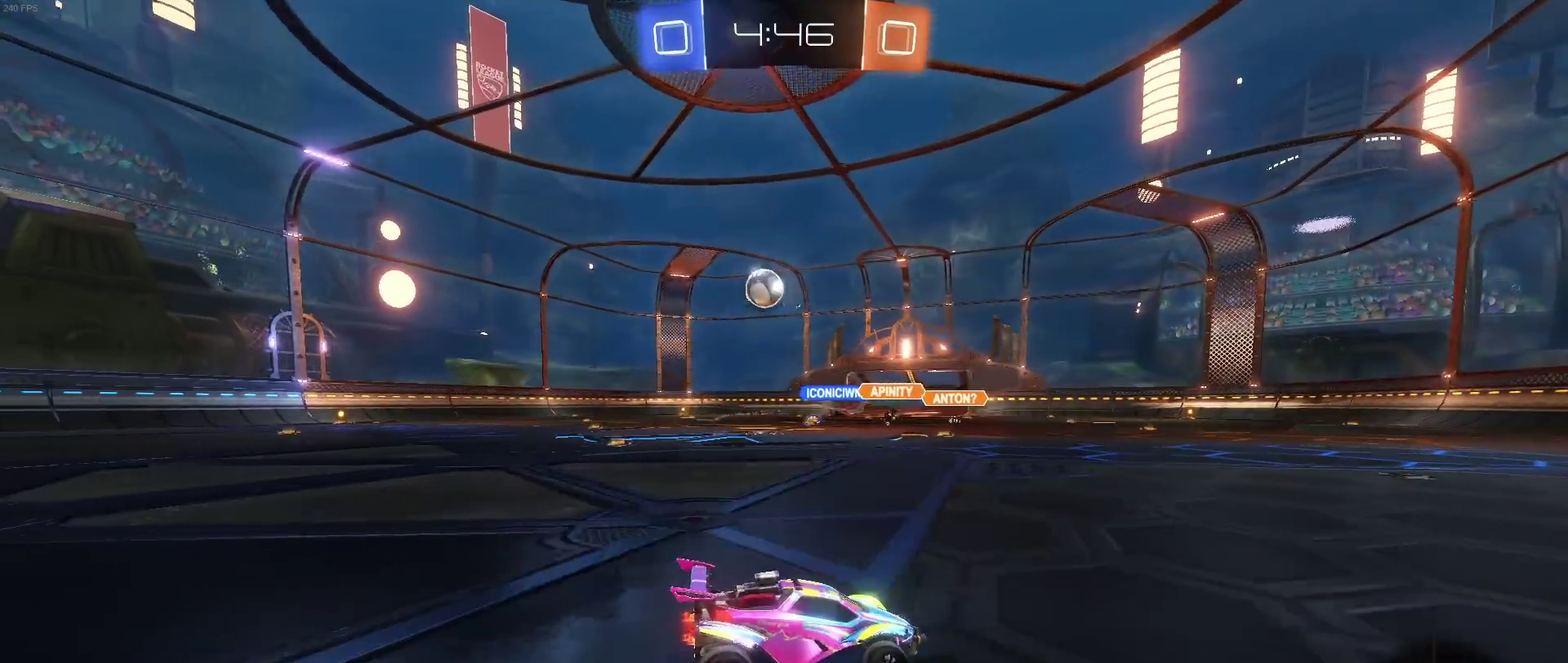
{"buttons": ["CROSS", "R1"], "left_stick": "down", "right_stick": "center", "events": [[183, "CROSS", "down"], [183, "left_stick", "down-left"], [283, "L2", "up"], [283, "left_stick", "down"], [367, "left_stick", "center"], [400, "R1", "down"], [417, "left_stick", "down"]]}
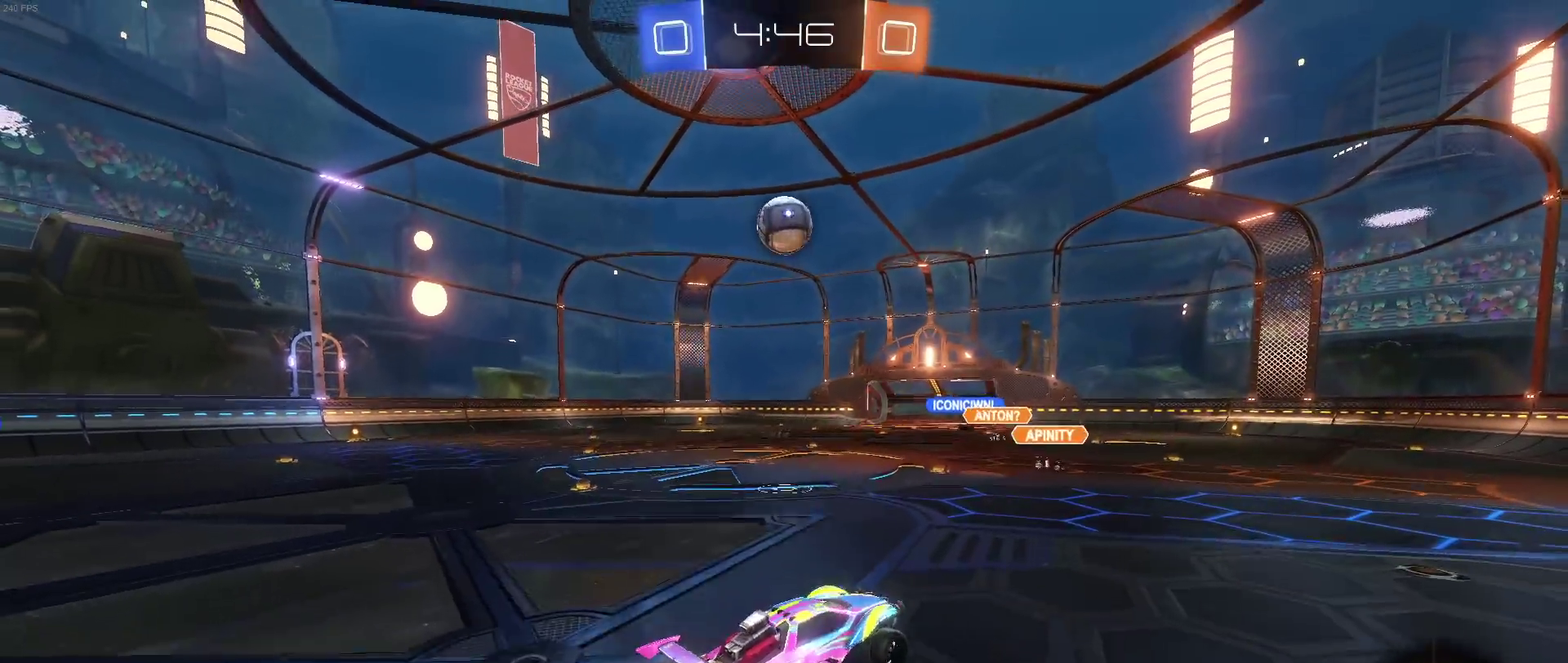
{"buttons": ["CROSS", "R1"], "left_stick": "up", "right_stick": "center"}
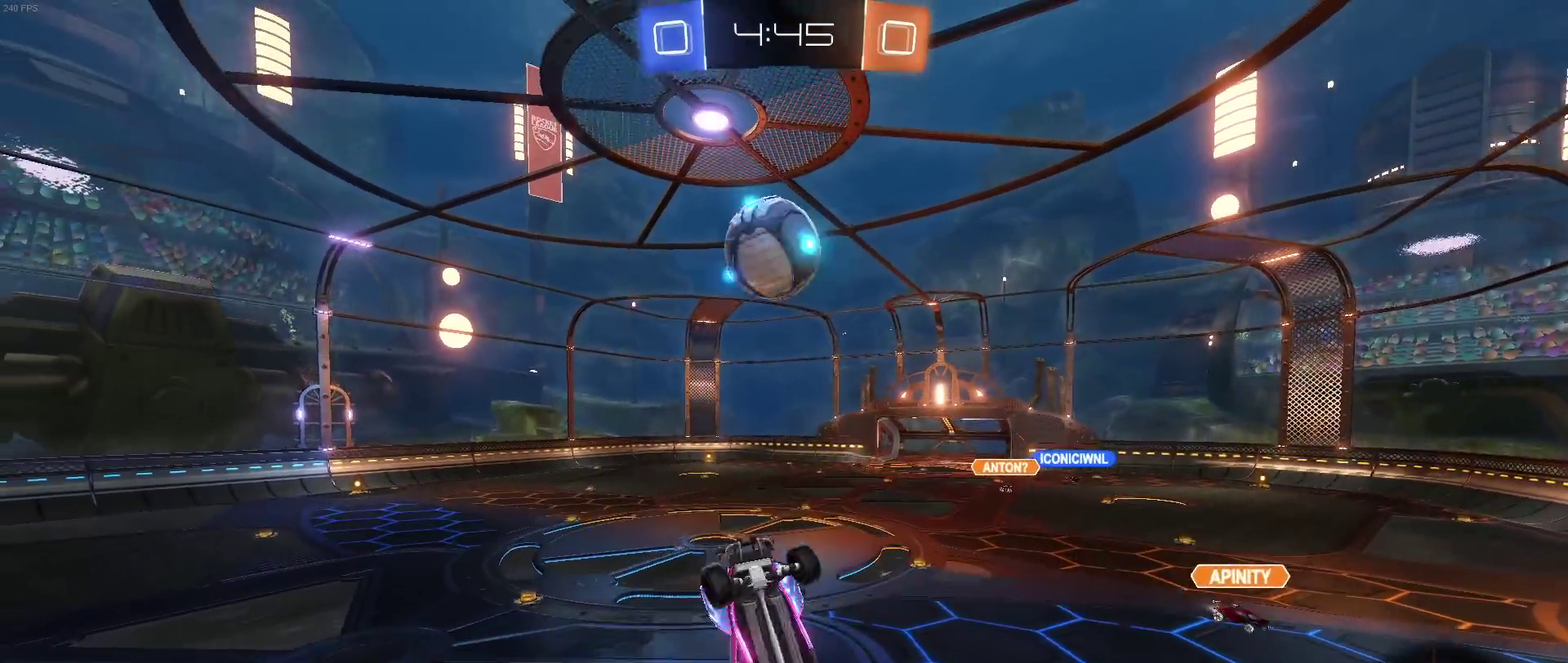
{"buttons": [], "left_stick": "center", "right_stick": "center"}
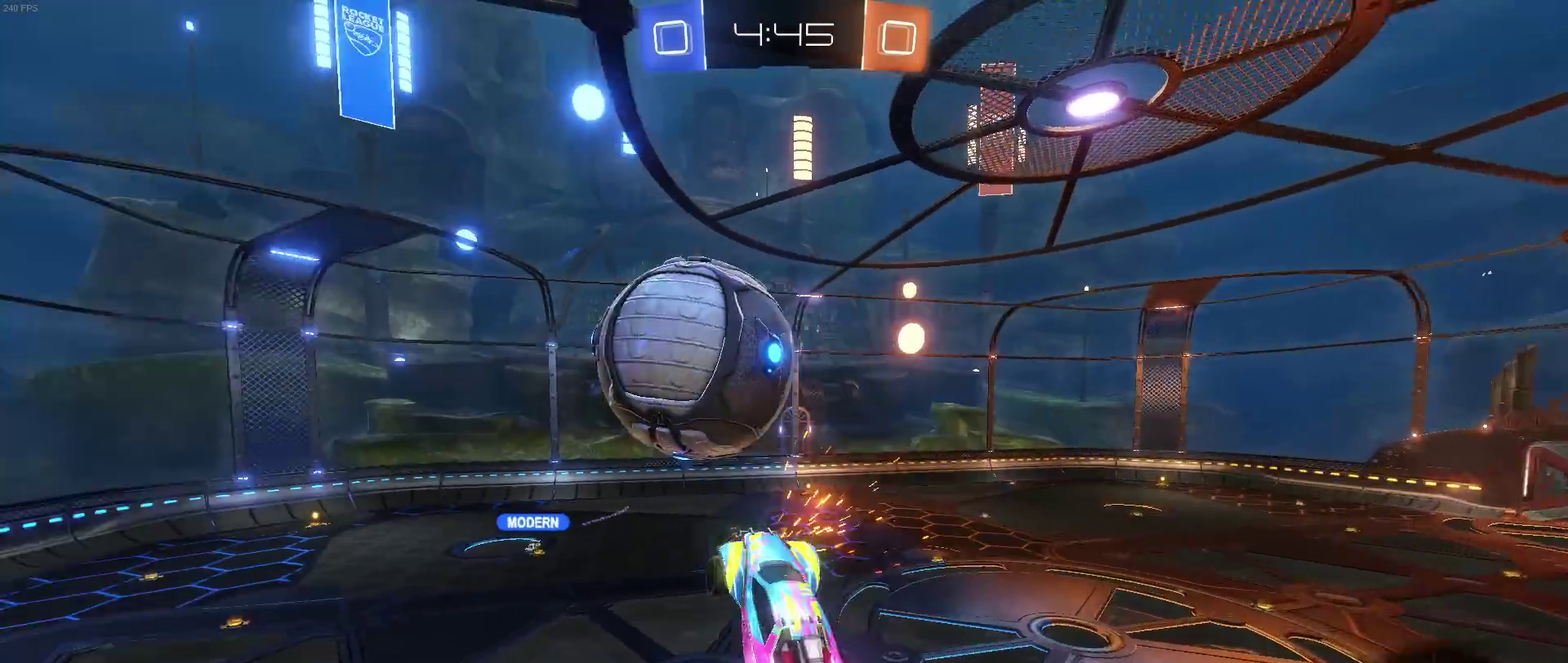
{"buttons": [], "left_stick": "down-right", "right_stick": "center", "events": [[133, "right_stick", "down-left"], [217, "right_stick", "down-right"], [333, "right_stick", "center"], [467, "left_stick", "down-right"]]}
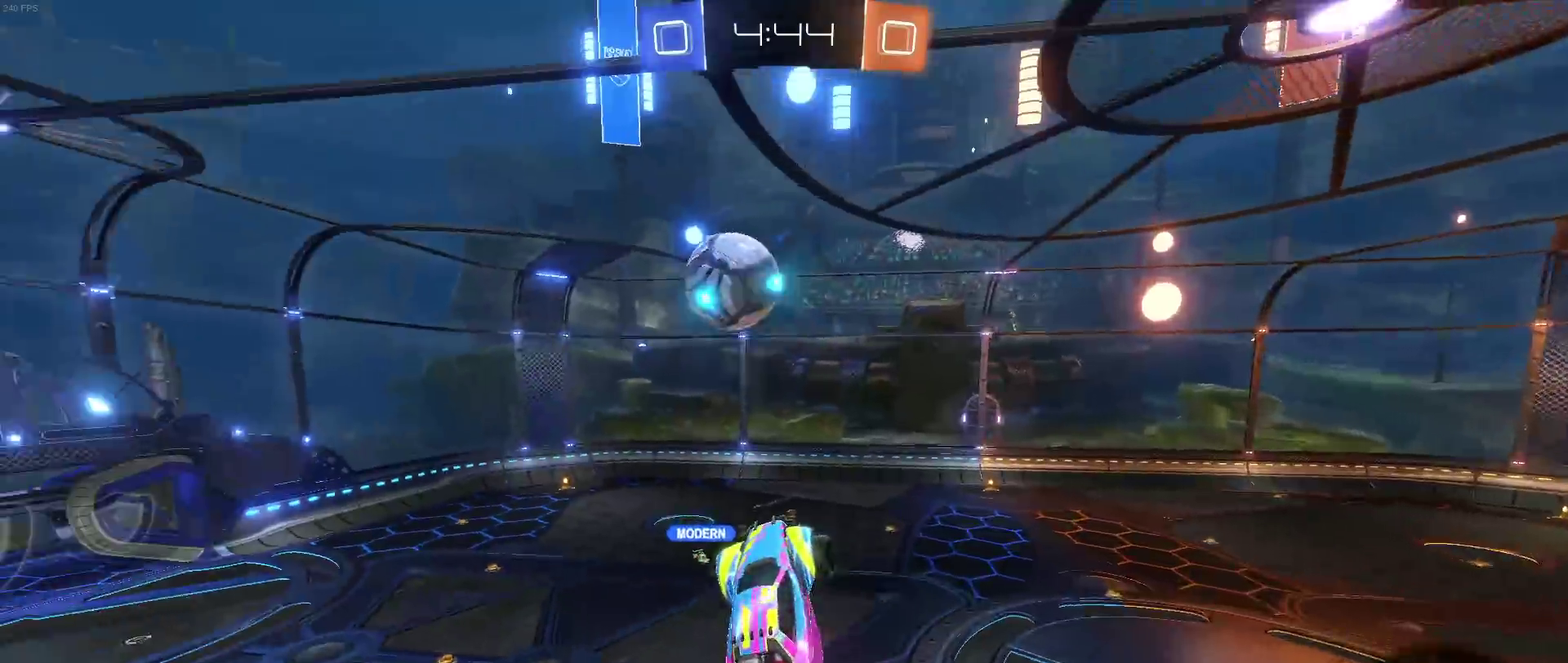
{"buttons": [], "left_stick": "up", "right_stick": "center", "events": [[100, "left_stick", "right"], [183, "left_stick", "center"], [500, "left_stick", "up"]]}
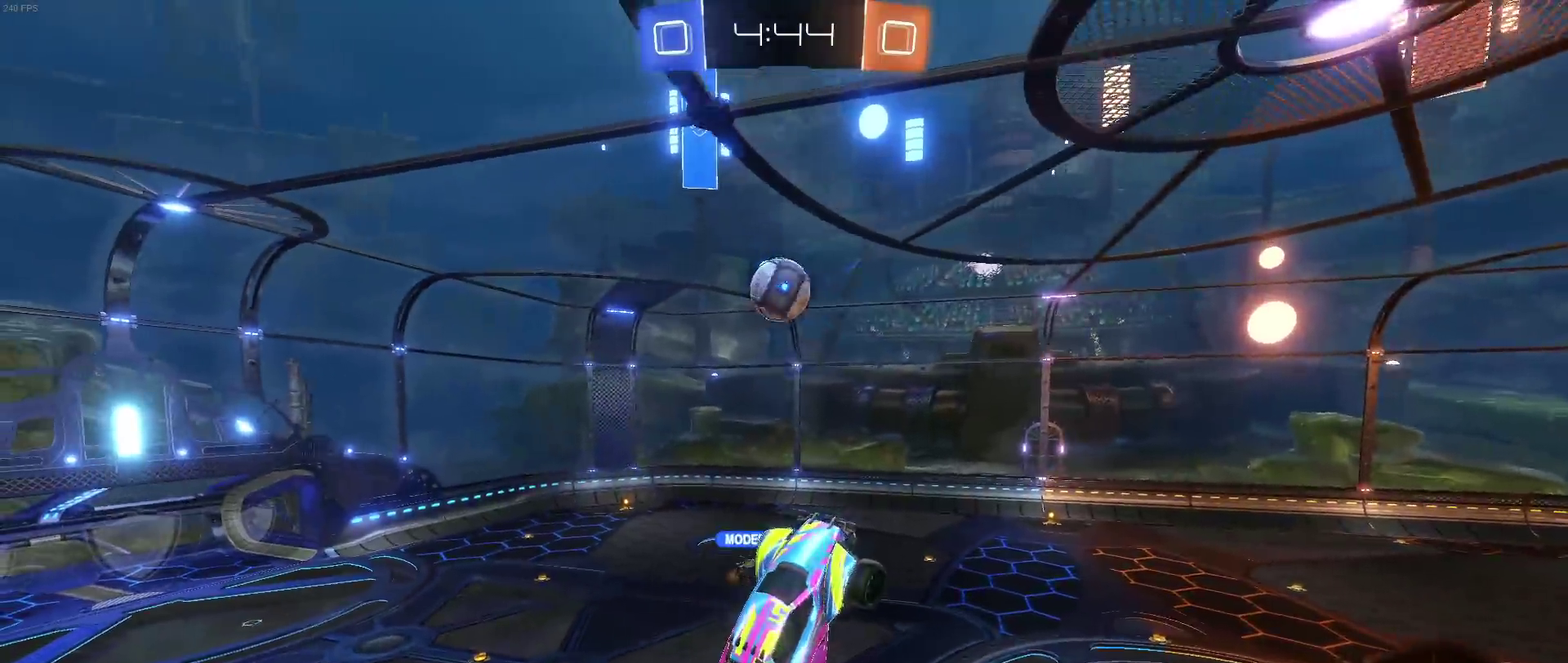
{"buttons": [], "left_stick": "center", "right_stick": "center", "events": [[167, "left_stick", "up-right"], [233, "left_stick", "center"], [300, "SQUARE", "down"], [333, "left_stick", "left"], [433, "left_stick", "center"], [450, "SQUARE", "up"]]}
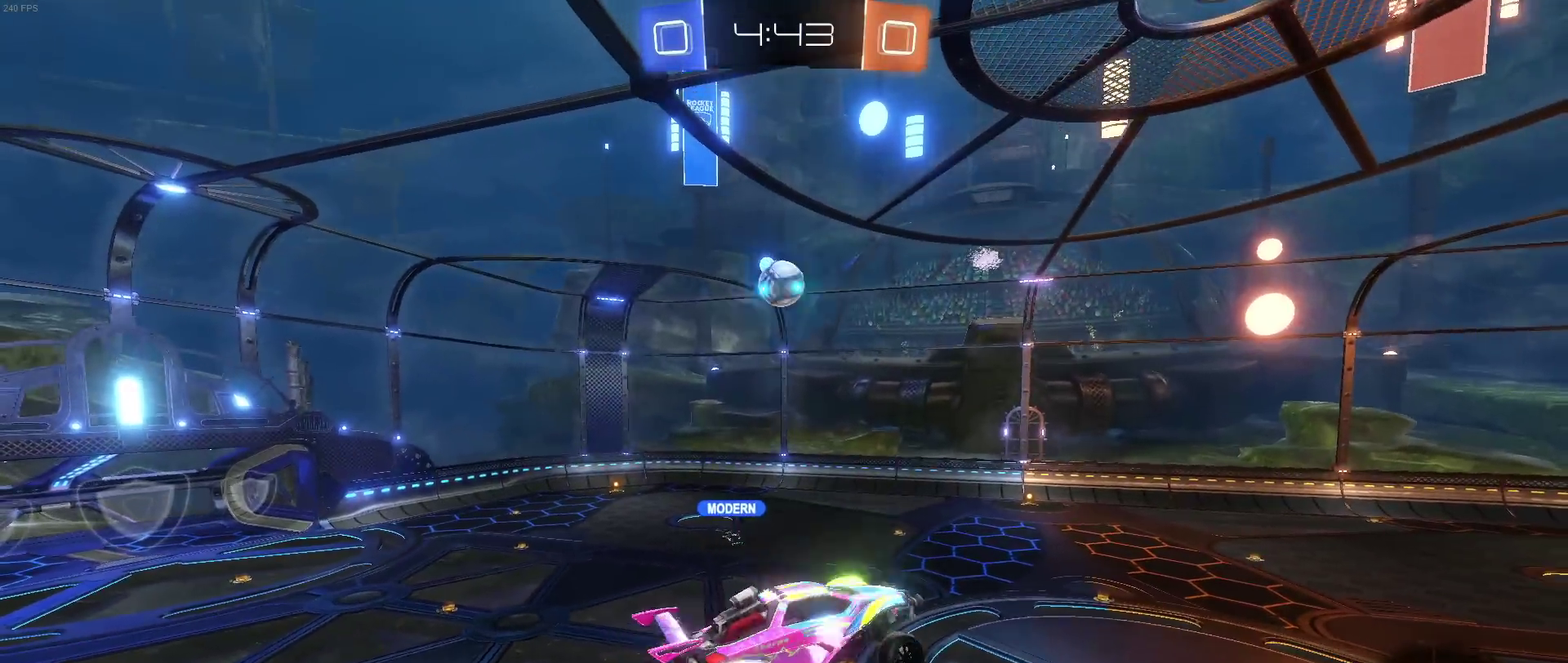
{"buttons": [], "left_stick": "center", "right_stick": "center", "events": []}
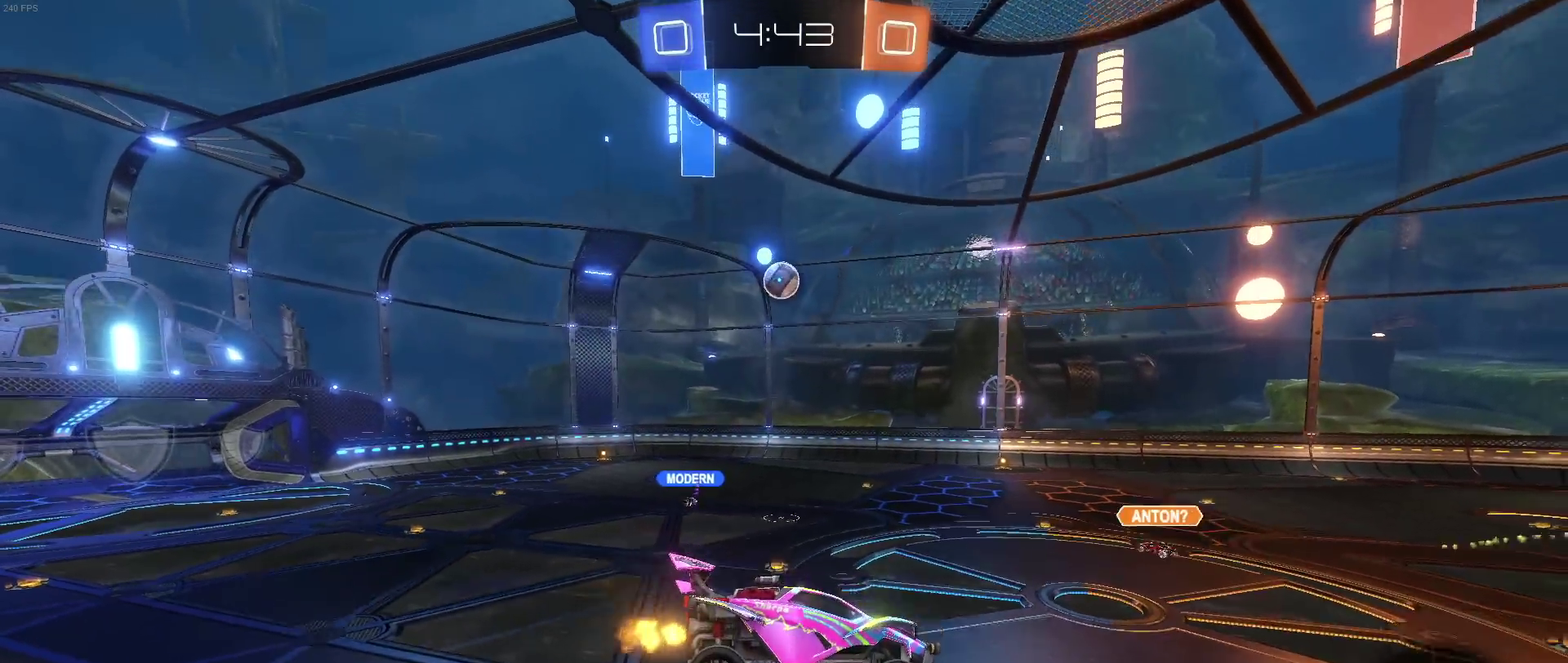
{"buttons": [], "left_stick": "center", "right_stick": "center", "events": [[67, "left_stick", "left"], [467, "left_stick", "center"]]}
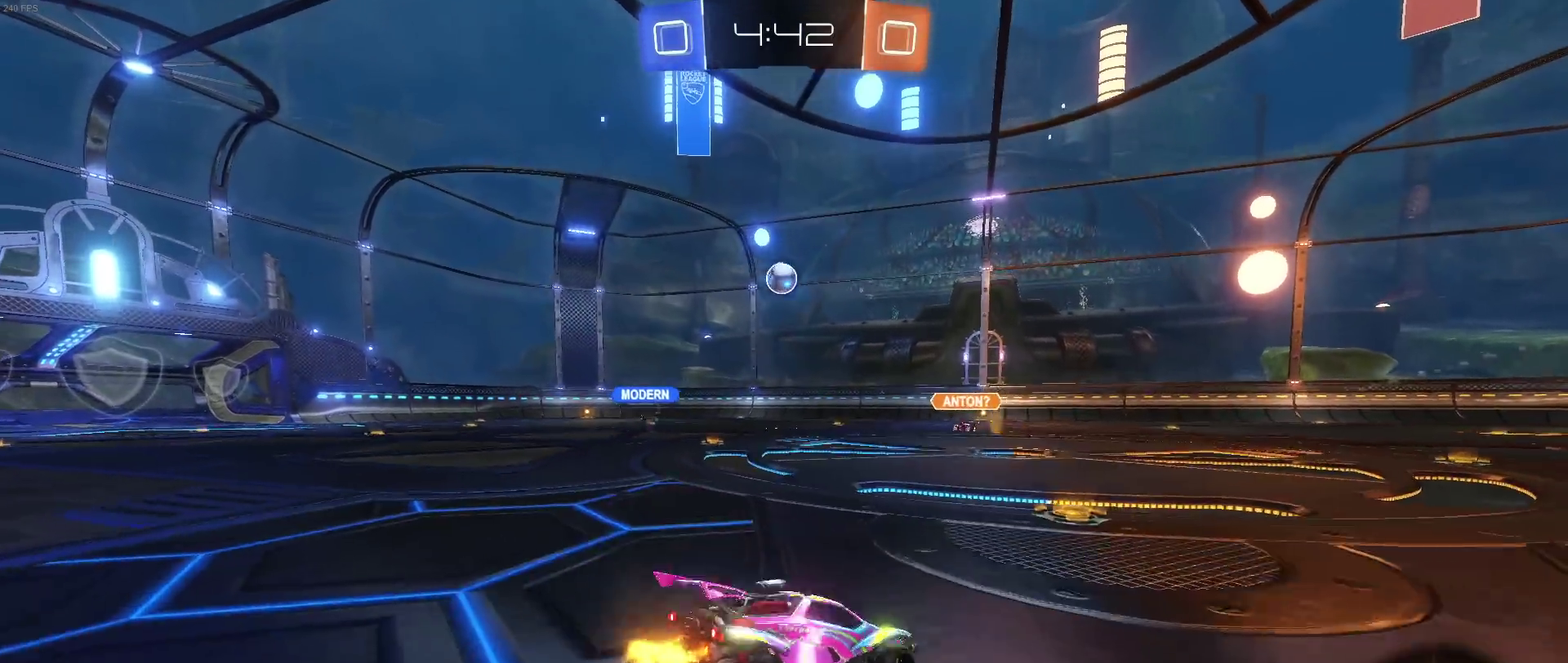
{"buttons": [], "left_stick": "down-left", "right_stick": "center", "events": [[100, "left_stick", "left"], [300, "left_stick", "center"], [467, "left_stick", "down-left"]]}
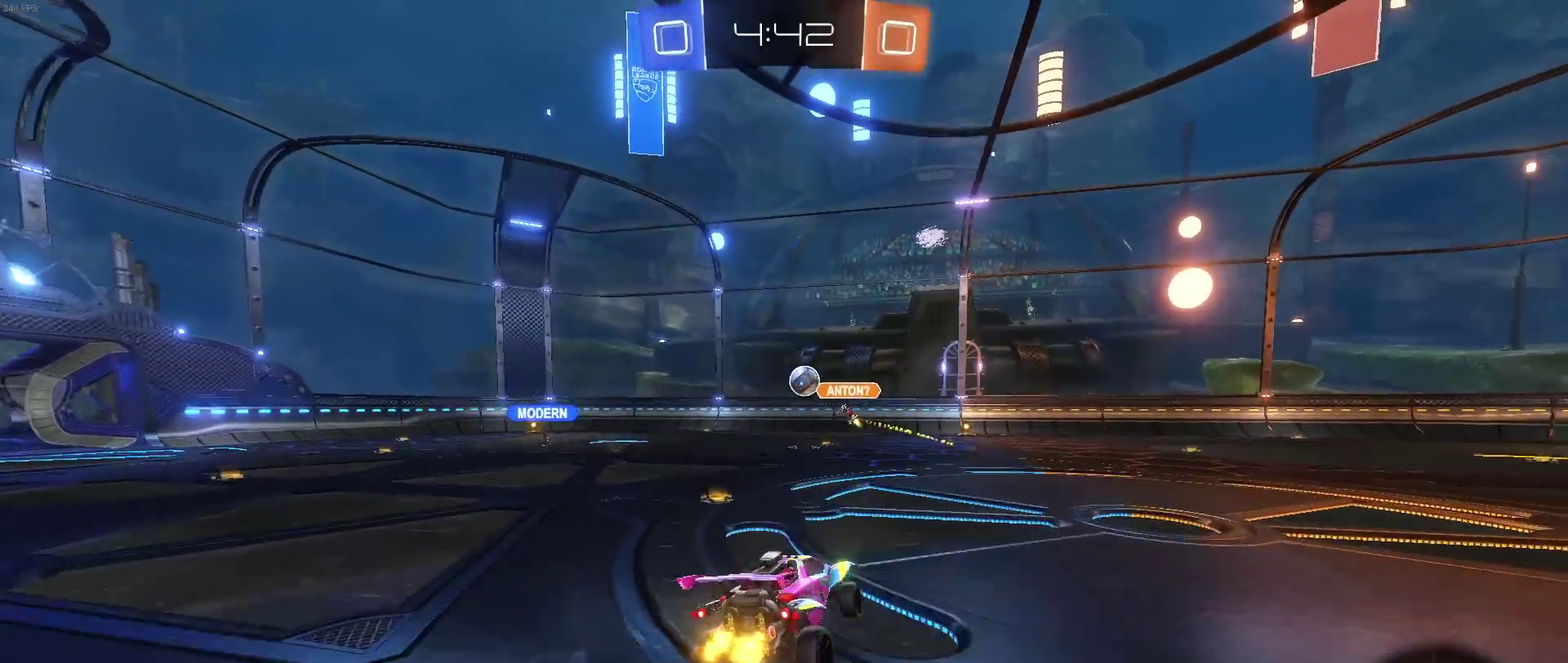
{"buttons": ["SQUARE"], "left_stick": "right", "right_stick": "center", "events": [[83, "left_stick", "center"], [200, "left_stick", "down-left"], [300, "left_stick", "down"], [367, "left_stick", "down-right"], [400, "SQUARE", "down"], [483, "left_stick", "right"]]}
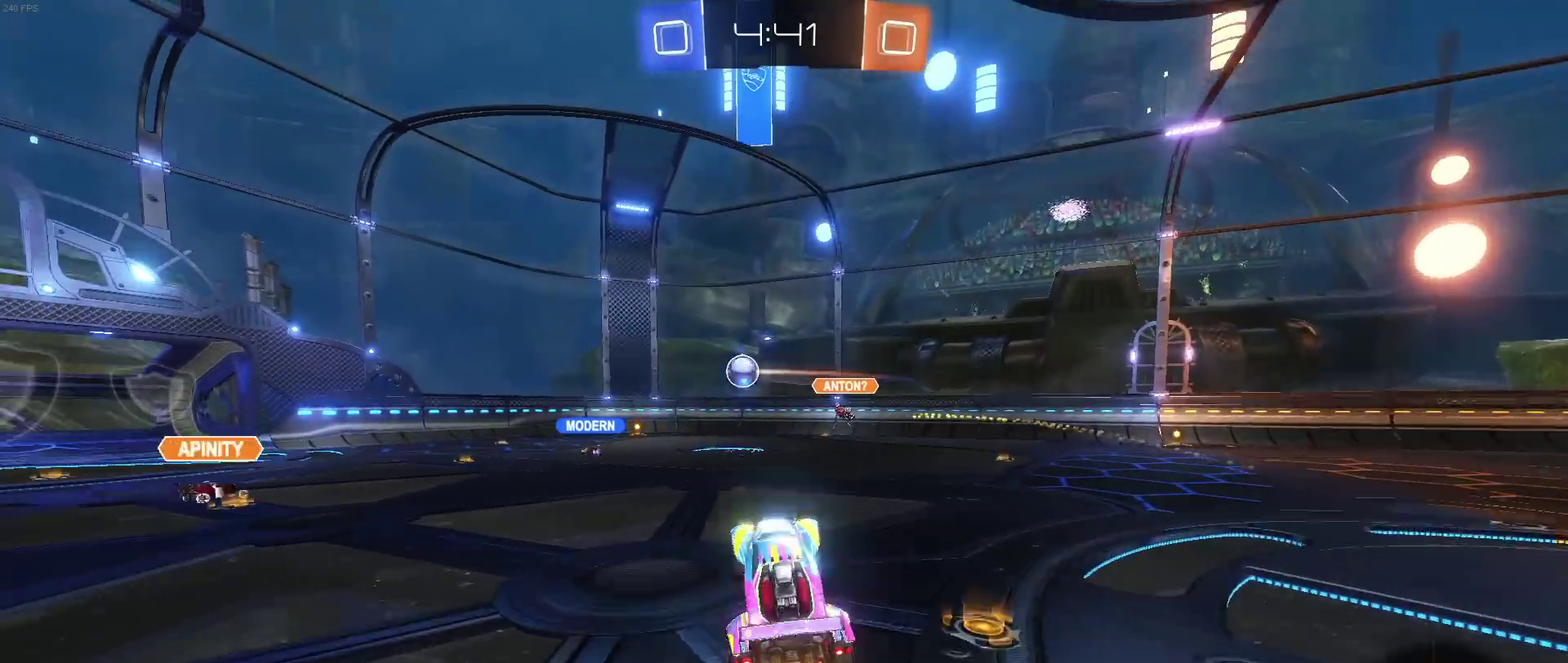
{"buttons": [], "left_stick": "up-left", "right_stick": "center", "events": [[33, "SQUARE", "up"], [33, "left_stick", "up-right"], [100, "left_stick", "center"], [150, "left_stick", "up"], [317, "CROSS", "down"], [333, "left_stick", "up-left"], [400, "CROSS", "up"]]}
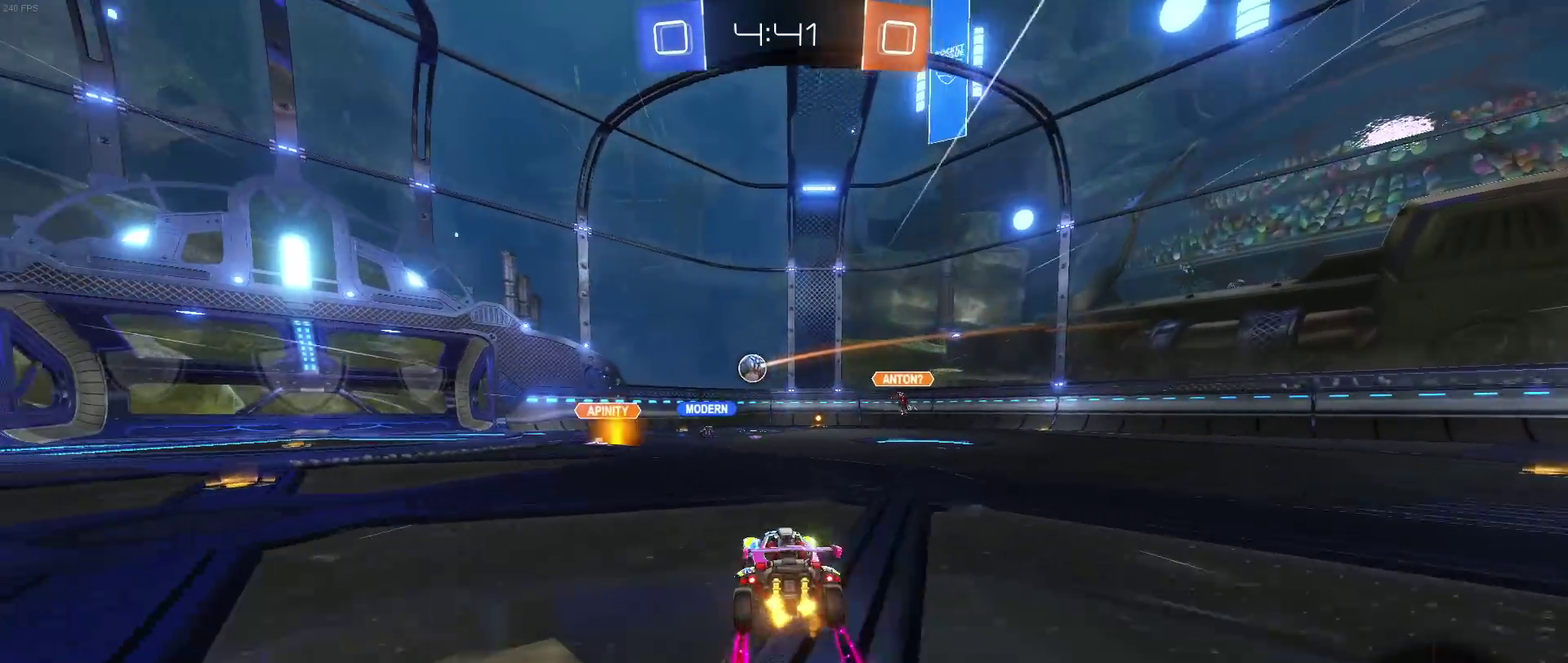
{"buttons": [], "left_stick": "down-right", "right_stick": "center", "events": [[200, "left_stick", "center"], [417, "left_stick", "down-right"]]}
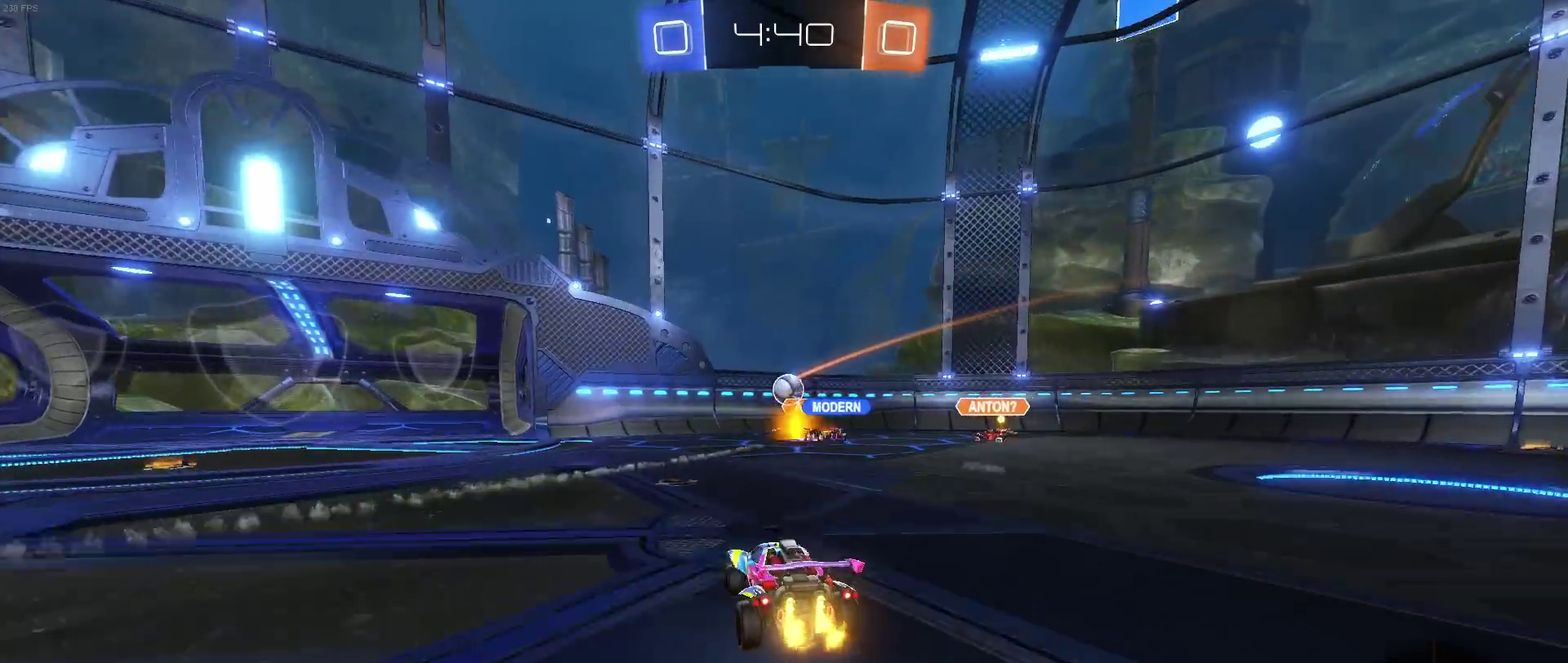
{"buttons": [], "left_stick": "center", "right_stick": "center", "events": [[33, "left_stick", "center"], [300, "left_stick", "right"], [500, "left_stick", "center"]]}
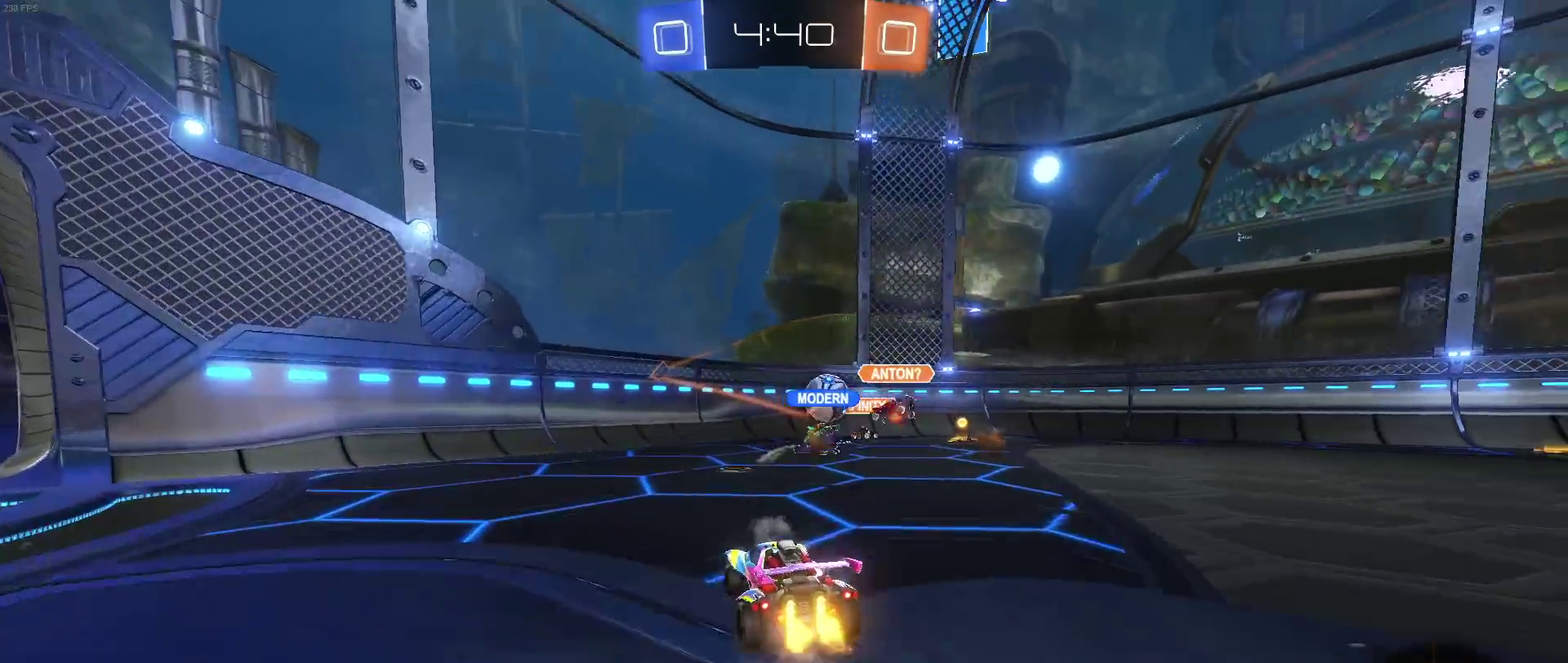
{"buttons": [], "left_stick": "down-right", "right_stick": "center", "events": [[133, "left_stick", "down-right"]]}
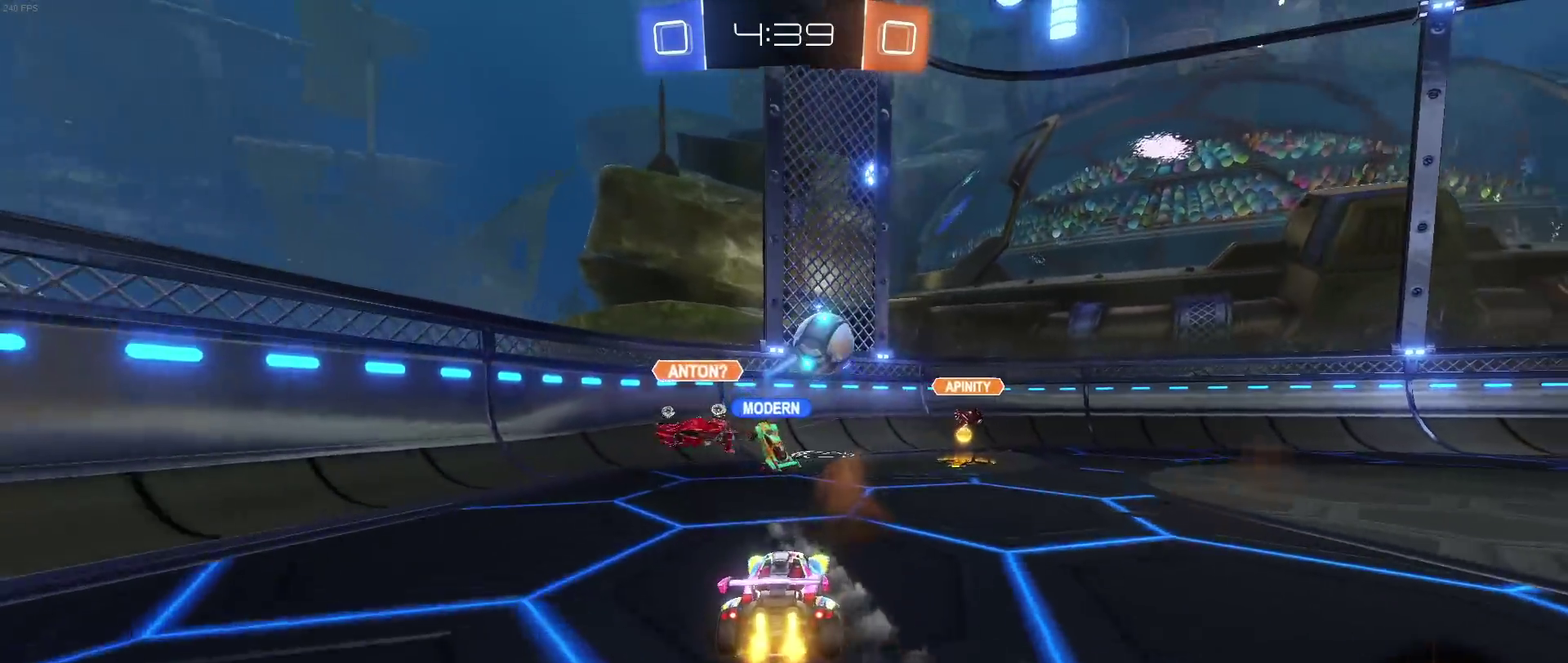
{"buttons": [], "left_stick": "down-right", "right_stick": "center", "events": [[100, "left_stick", "center"], [200, "left_stick", "down-right"], [283, "SQUARE", "down"], [417, "SQUARE", "up"]]}
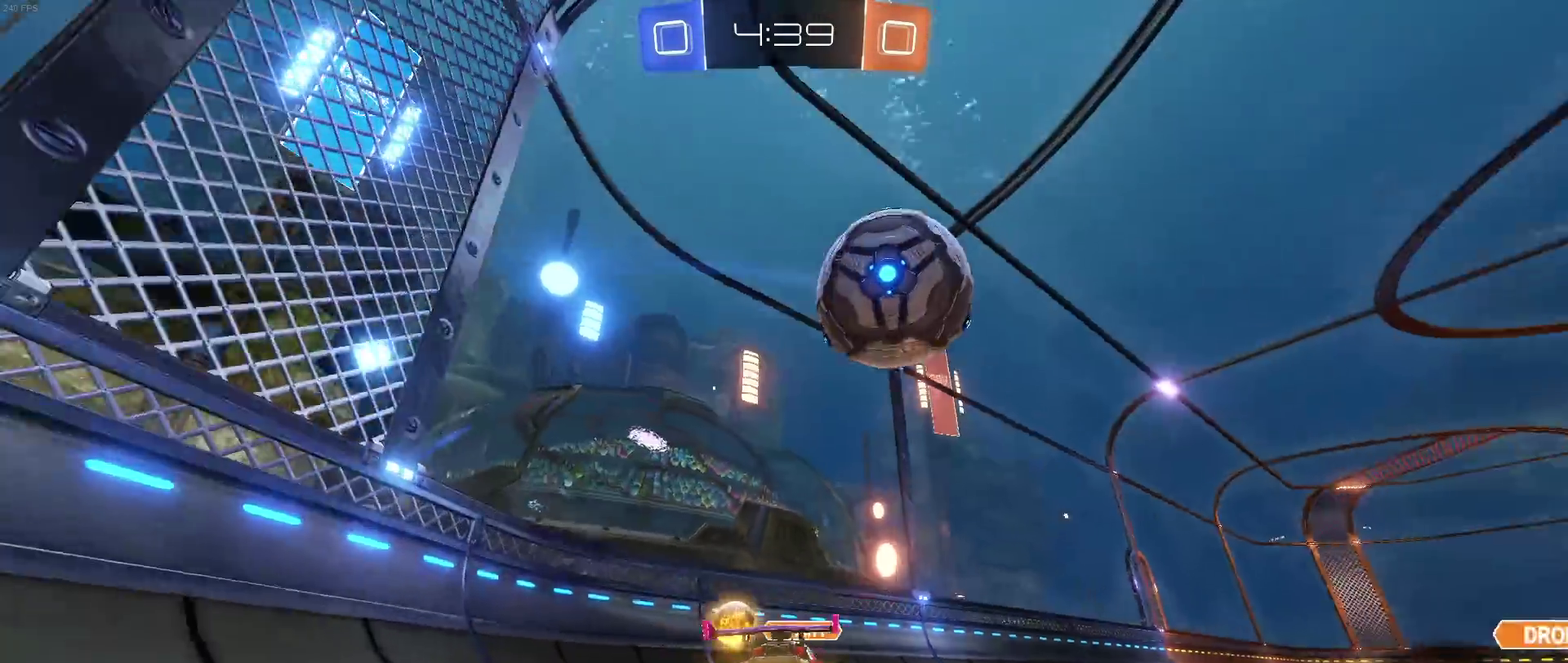
{"buttons": ["R1"], "left_stick": "right", "right_stick": "center", "events": [[100, "TRIANGLE", "down"], [233, "TRIANGLE", "up"], [333, "R1", "down"], [483, "left_stick", "right"]]}
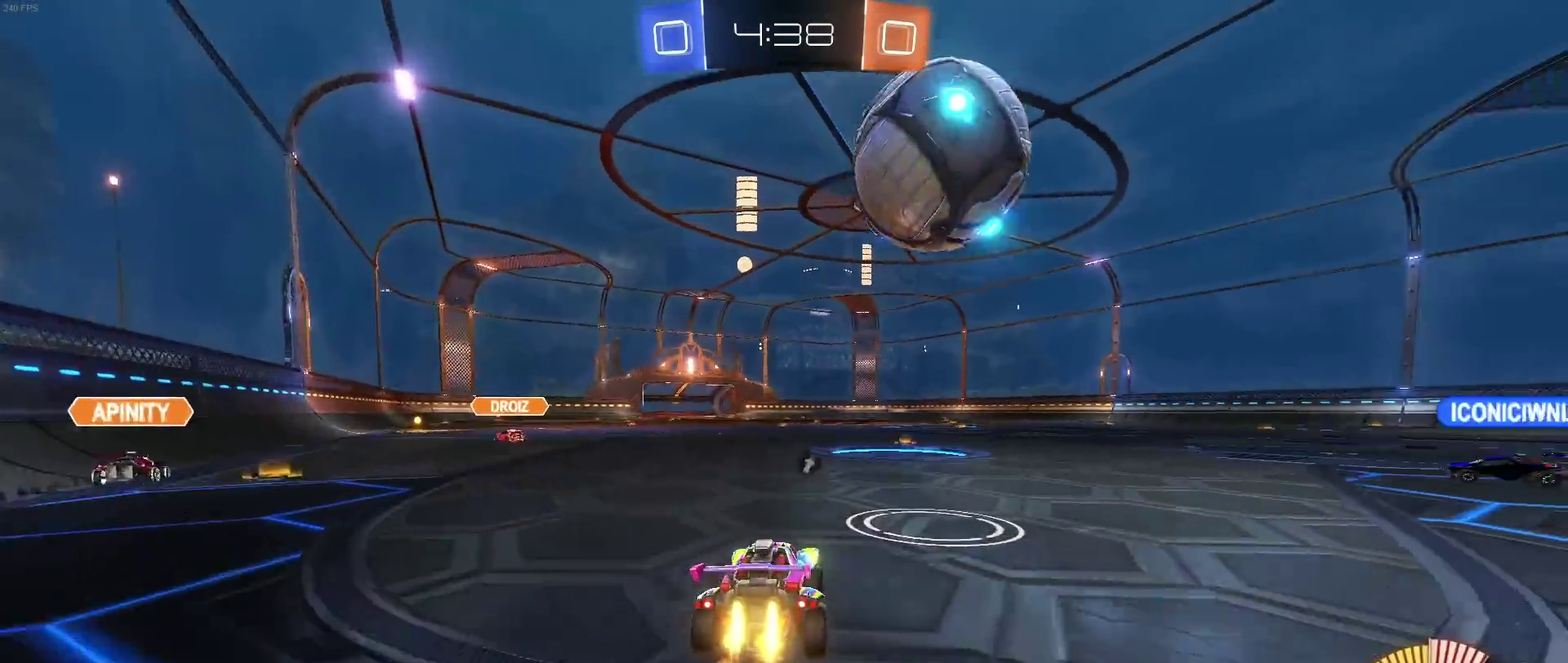
{"buttons": ["CROSS", "L2"], "left_stick": "up-left", "right_stick": "center"}
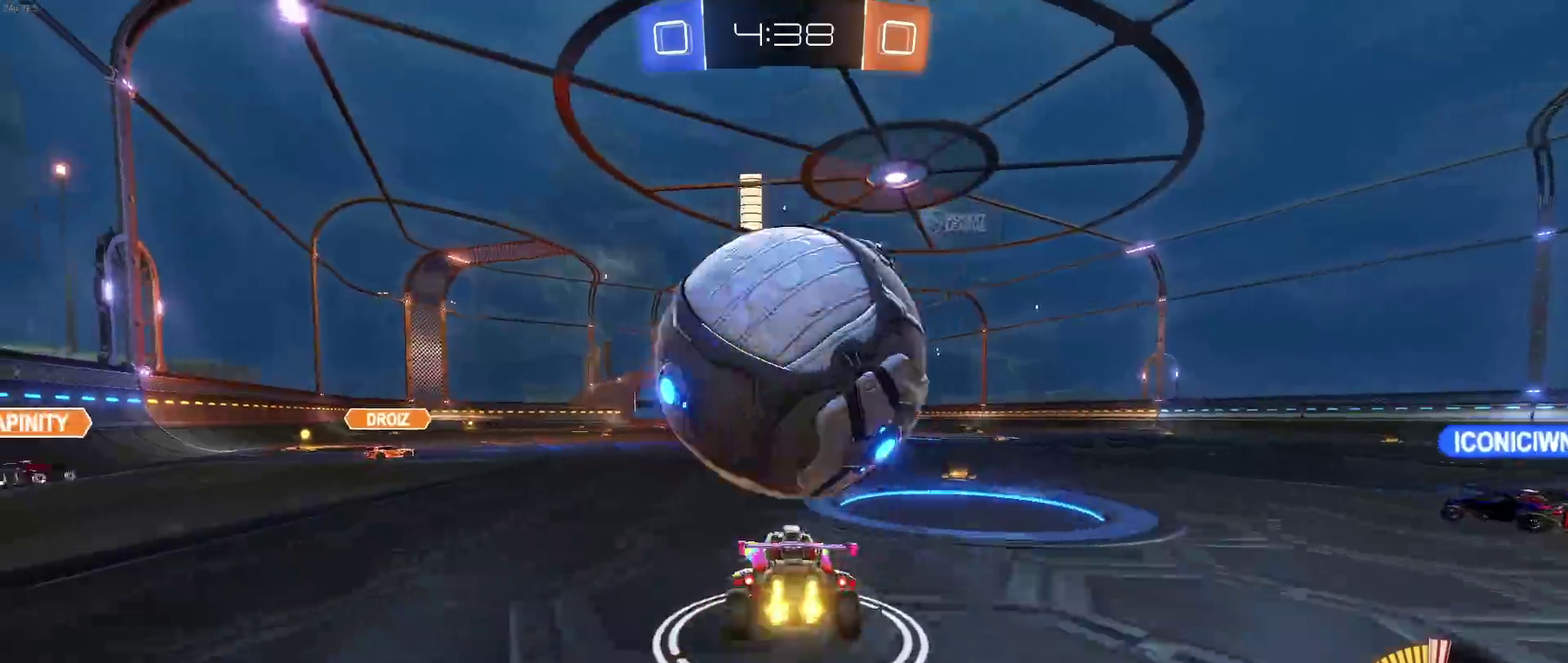
{"buttons": [], "left_stick": "center", "right_stick": "center", "events": [[17, "L2", "up"], [83, "CROSS", "up"], [117, "left_stick", "center"]]}
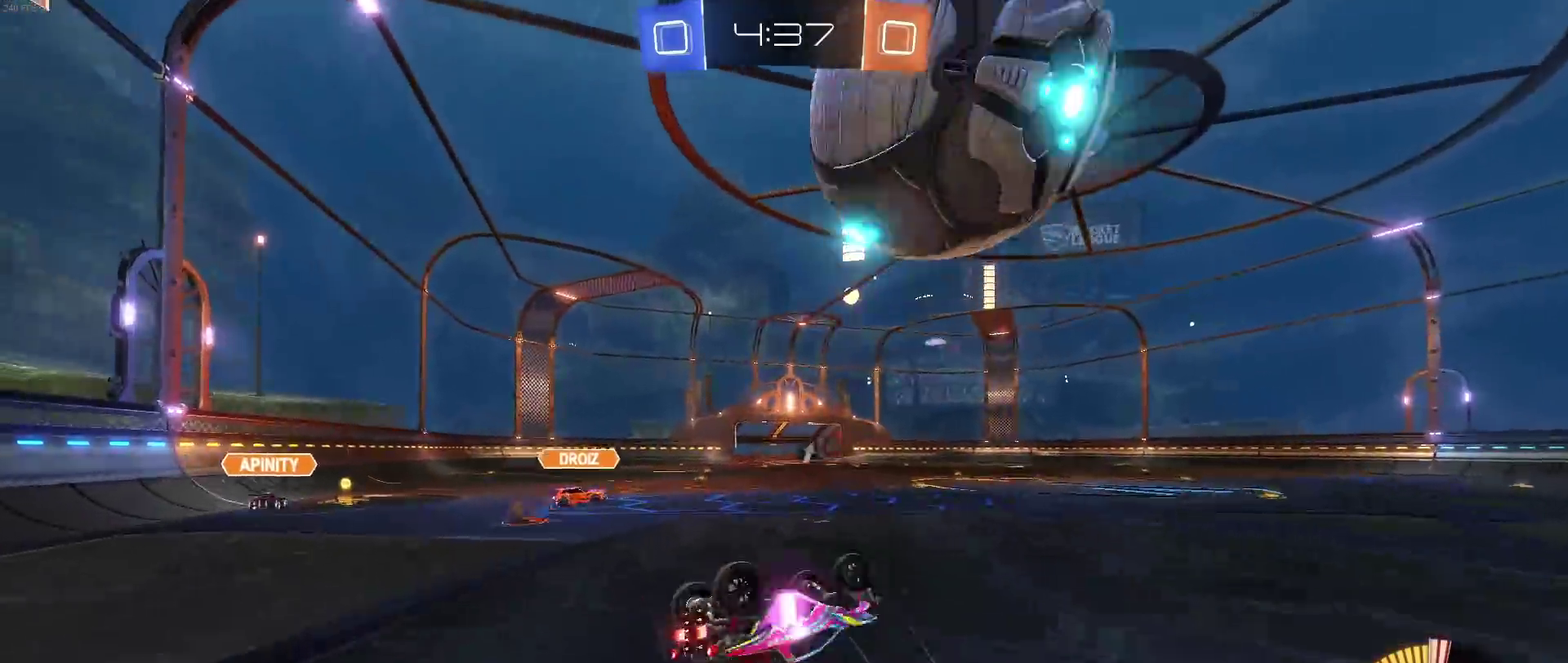
{"buttons": [], "left_stick": "center", "right_stick": "center", "events": [[67, "left_stick", "left"], [217, "left_stick", "center"], [383, "TRIANGLE", "down"], [500, "TRIANGLE", "up"]]}
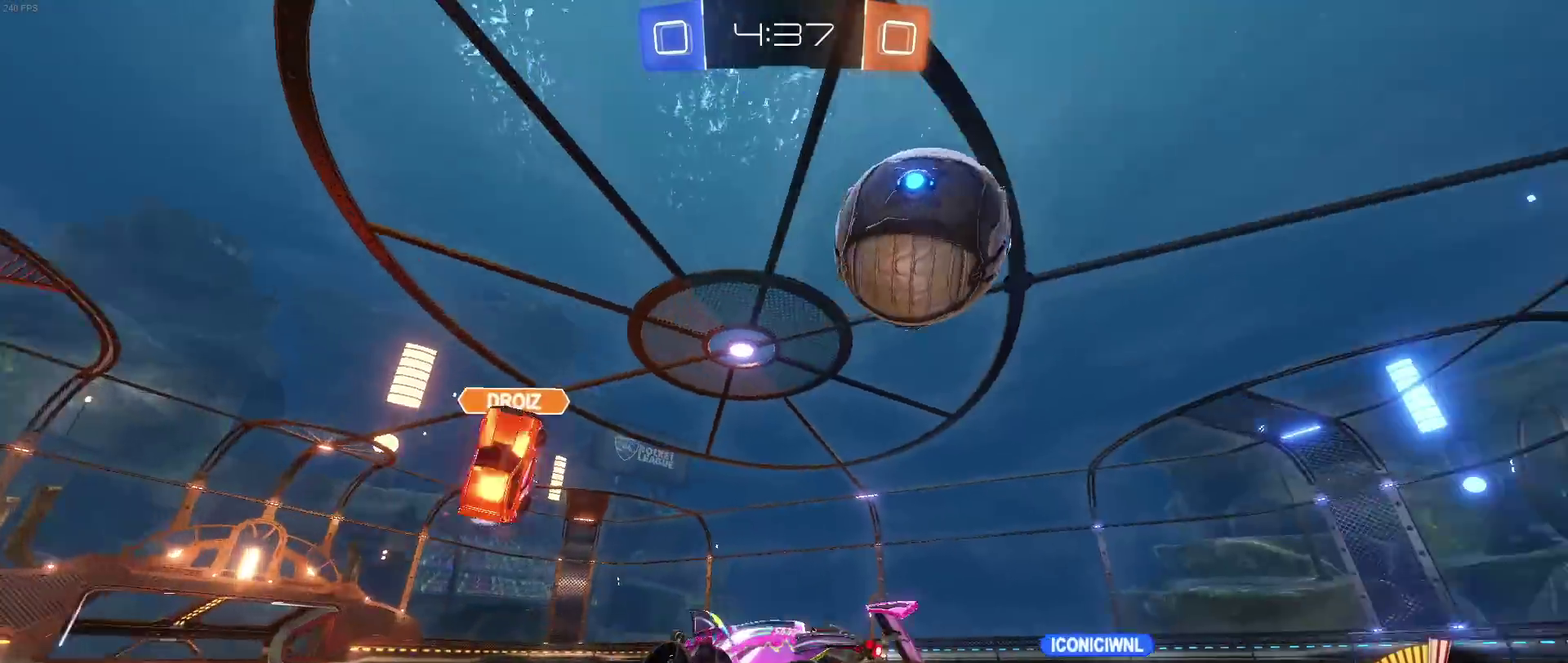
{"buttons": ["R1"], "left_stick": "center", "right_stick": "center", "events": [[100, "left_stick", "left"], [150, "left_stick", "down-left"], [250, "left_stick", "down"], [300, "left_stick", "down-right"], [317, "TRIANGLE", "down"], [383, "R1", "down"], [417, "TRIANGLE", "up"], [500, "left_stick", "center"]]}
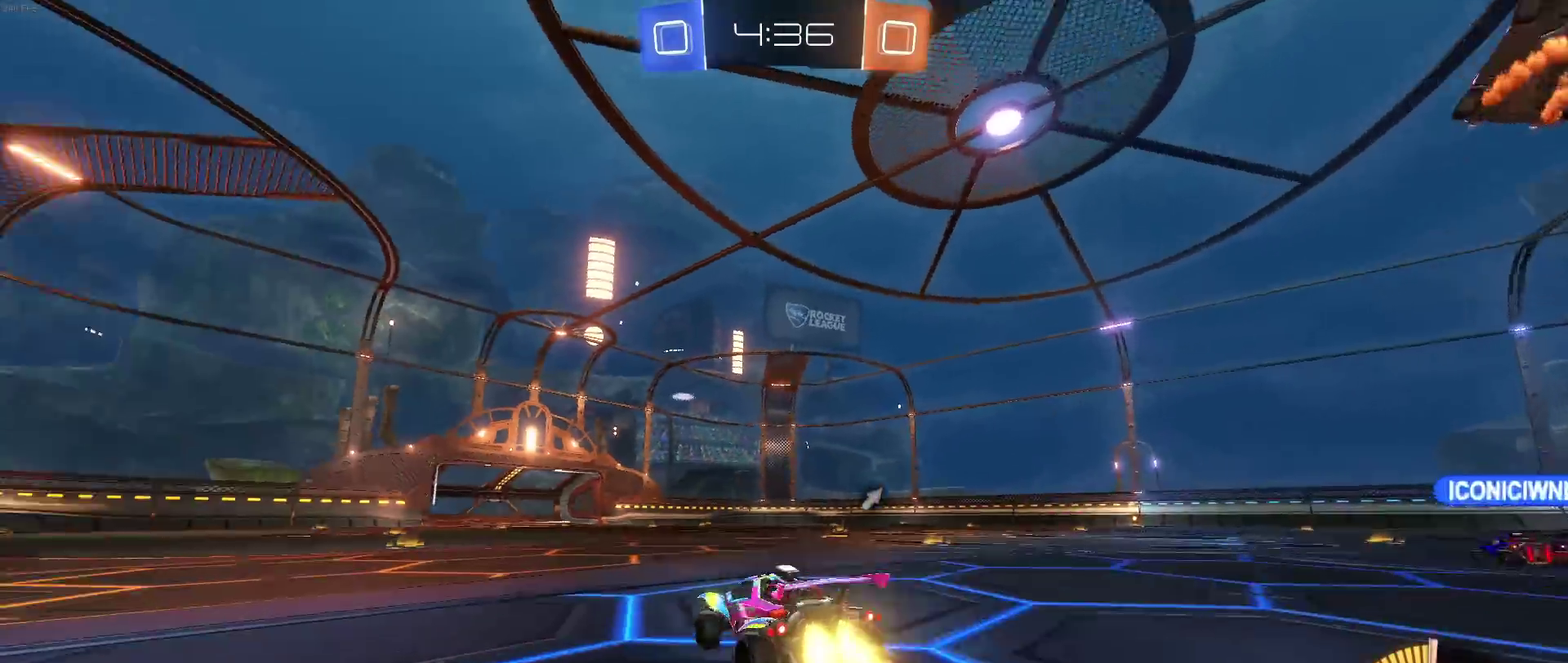
{"buttons": ["R1"], "left_stick": "down-right", "right_stick": "center", "events": [[83, "left_stick", "left"], [400, "left_stick", "center"], [450, "left_stick", "down-right"]]}
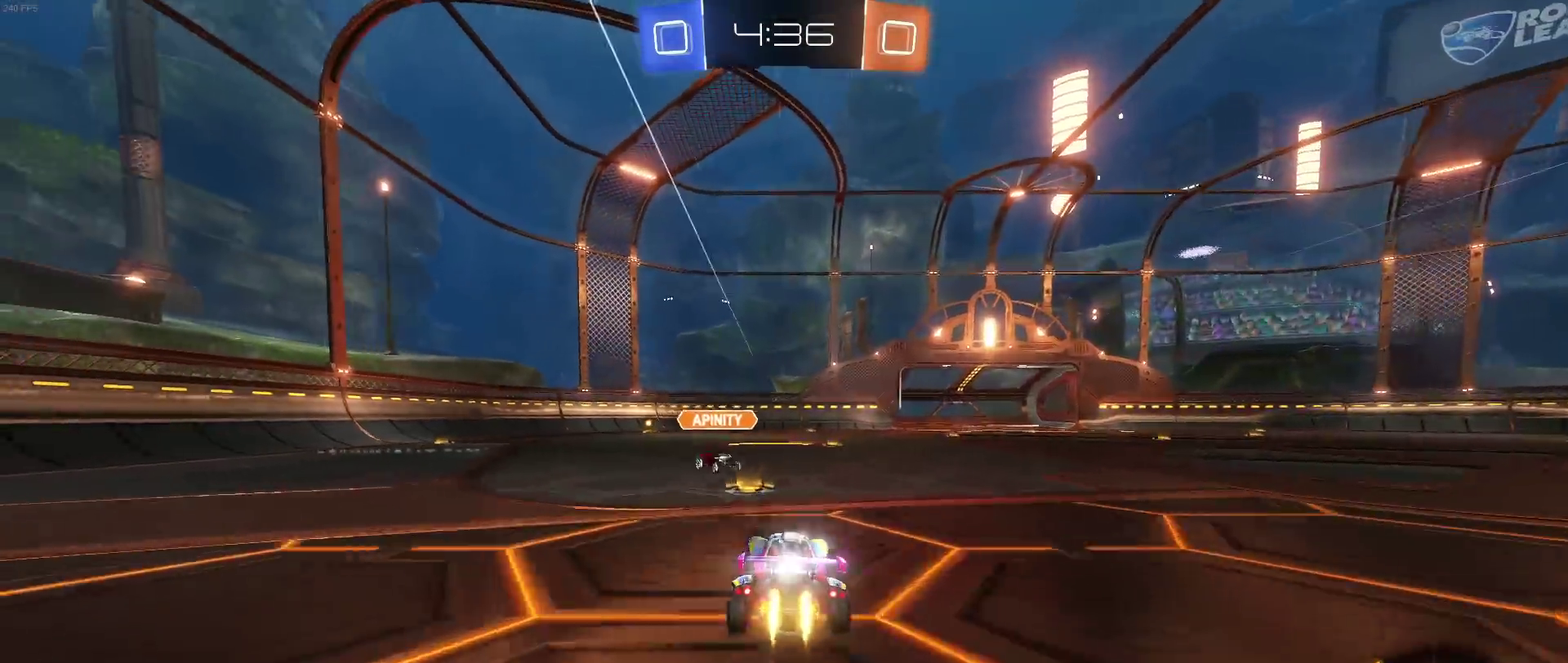
{"buttons": [], "left_stick": "center", "right_stick": "center", "events": [[183, "left_stick", "center"], [233, "R1", "up"], [233, "left_stick", "left"], [367, "left_stick", "center"]]}
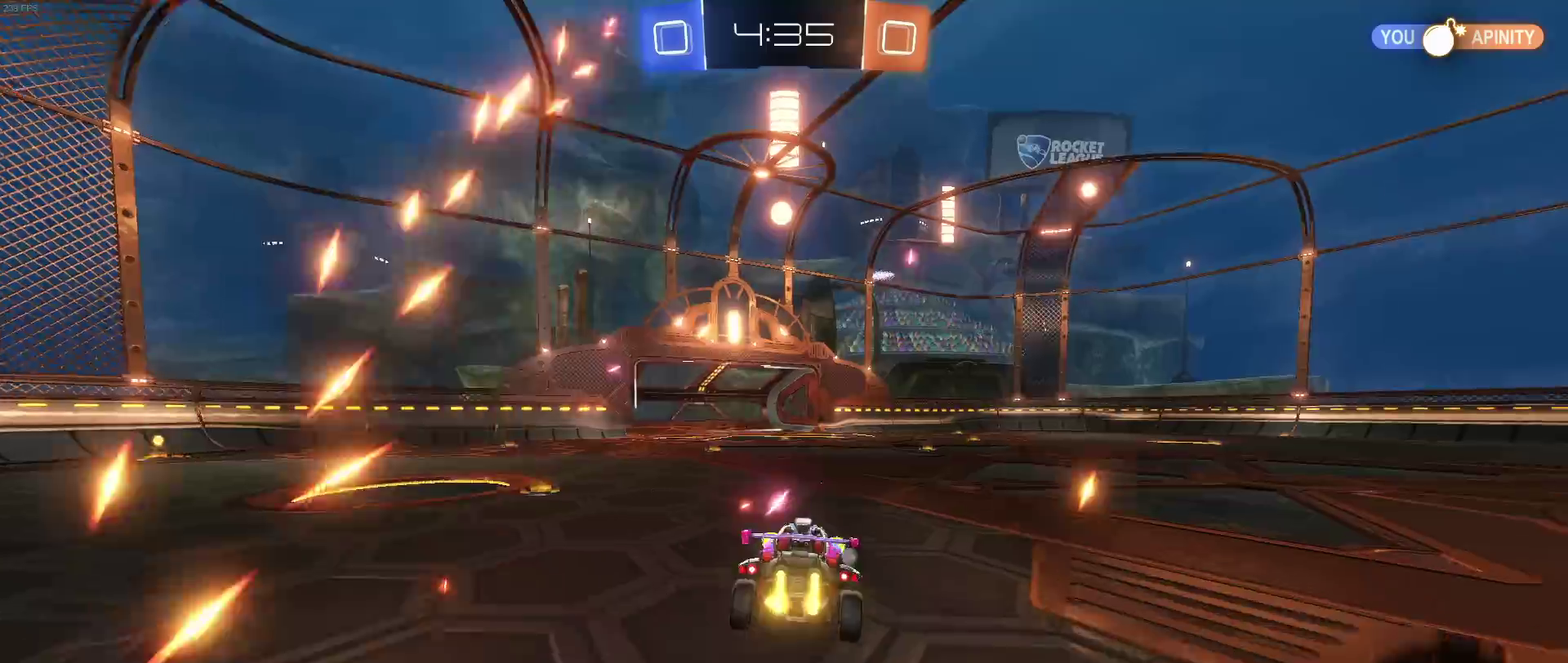
{"buttons": [], "left_stick": "center", "right_stick": "center", "events": [[50, "TRIANGLE", "down"], [83, "left_stick", "down-left"], [167, "TRIANGLE", "up"], [350, "left_stick", "center"]]}
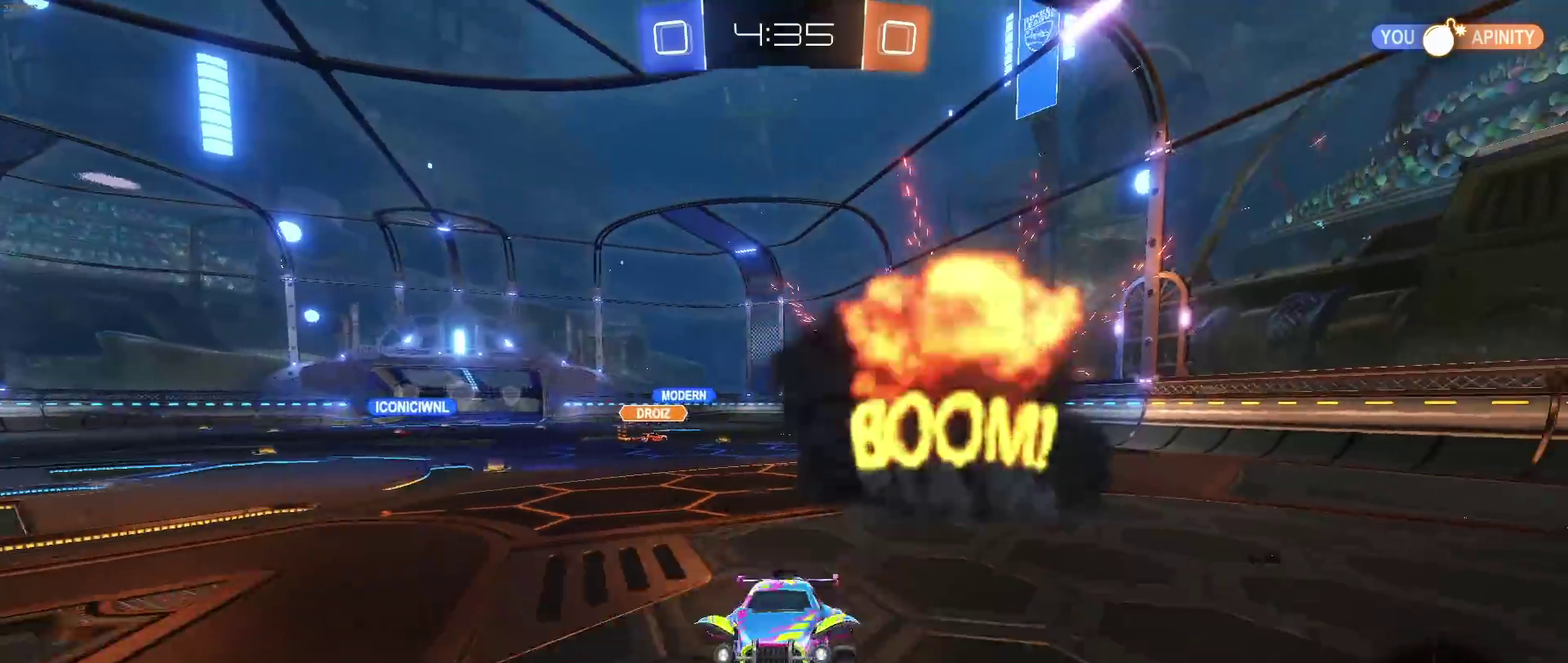
{"buttons": ["R1"], "left_stick": "left", "right_stick": "center", "events": [[283, "left_stick", "left"], [367, "R1", "down"]]}
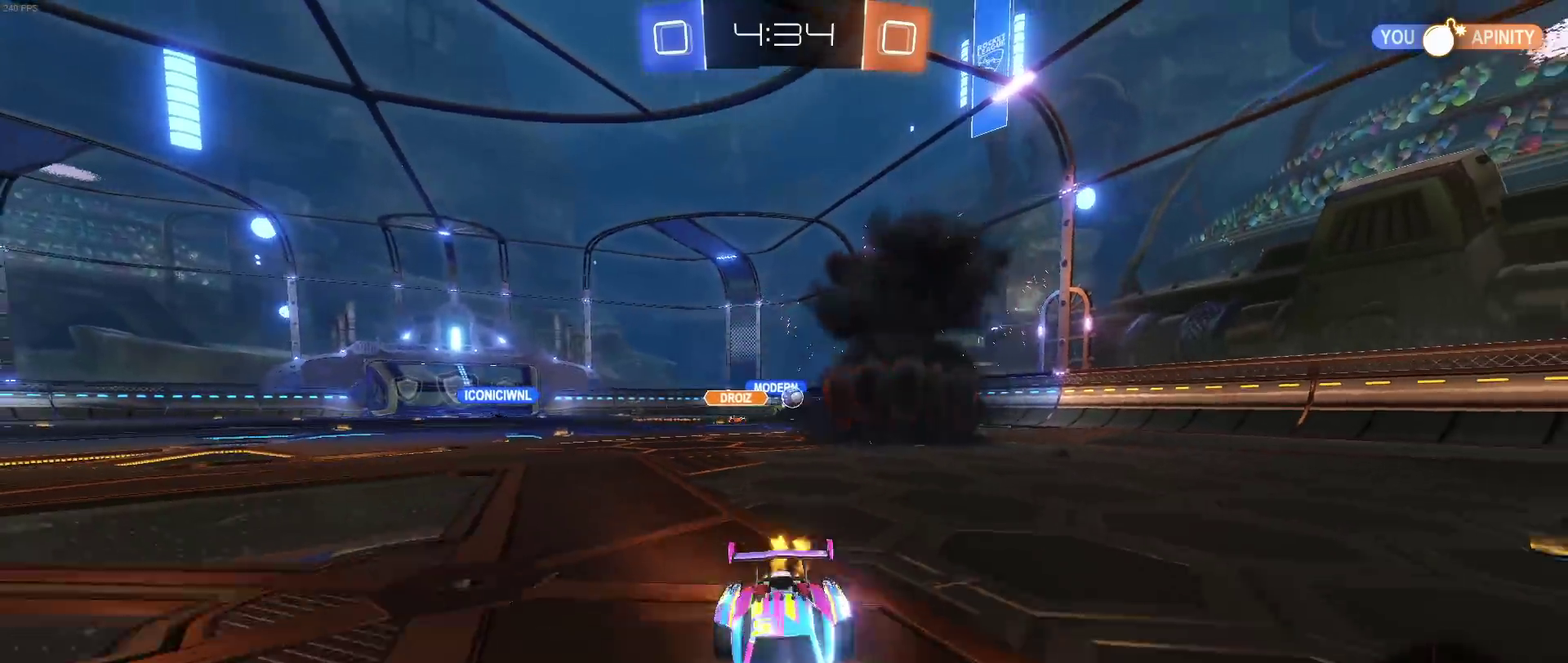
{"buttons": ["R1"], "left_stick": "left", "right_stick": "center", "events": [[167, "TRIANGLE", "down"], [283, "TRIANGLE", "up"]]}
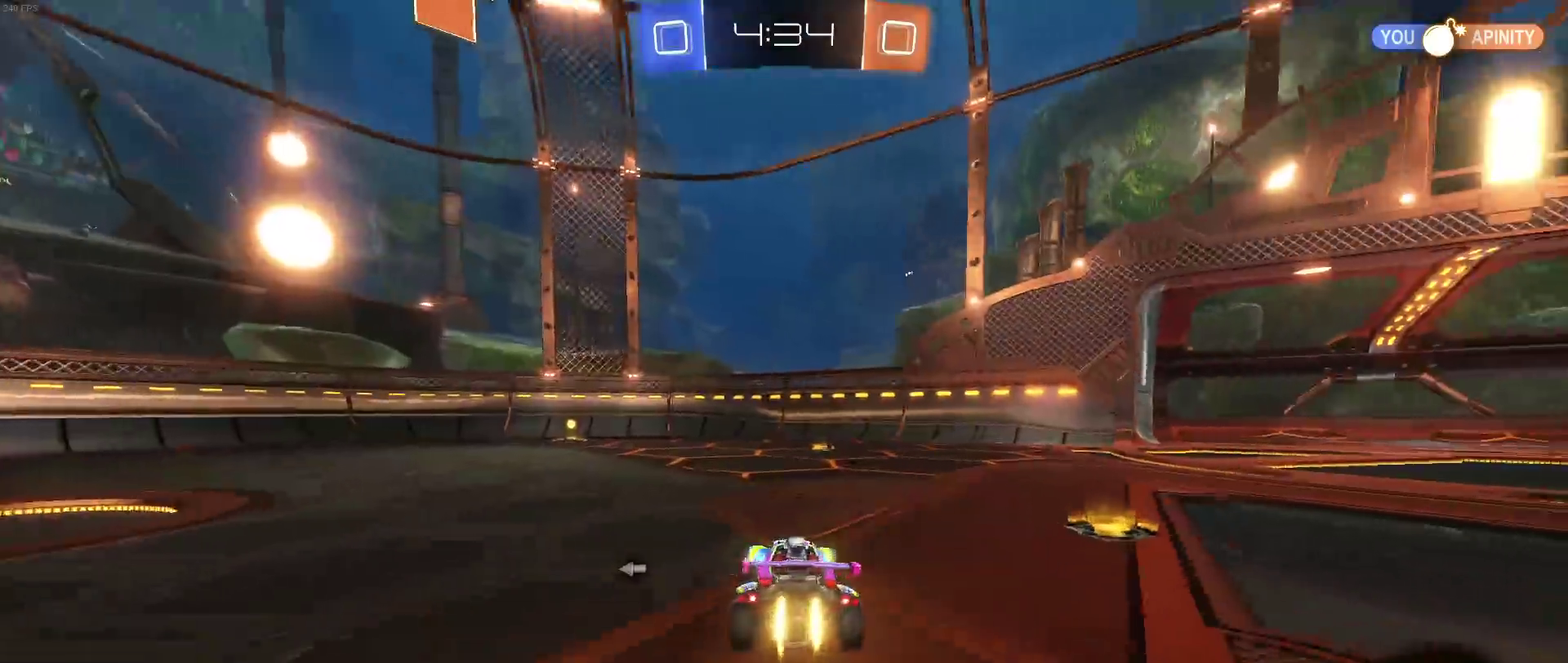
{"buttons": ["R1"], "left_stick": "center", "right_stick": "center", "events": [[133, "left_stick", "center"], [150, "TRIANGLE", "down"], [283, "TRIANGLE", "up"]]}